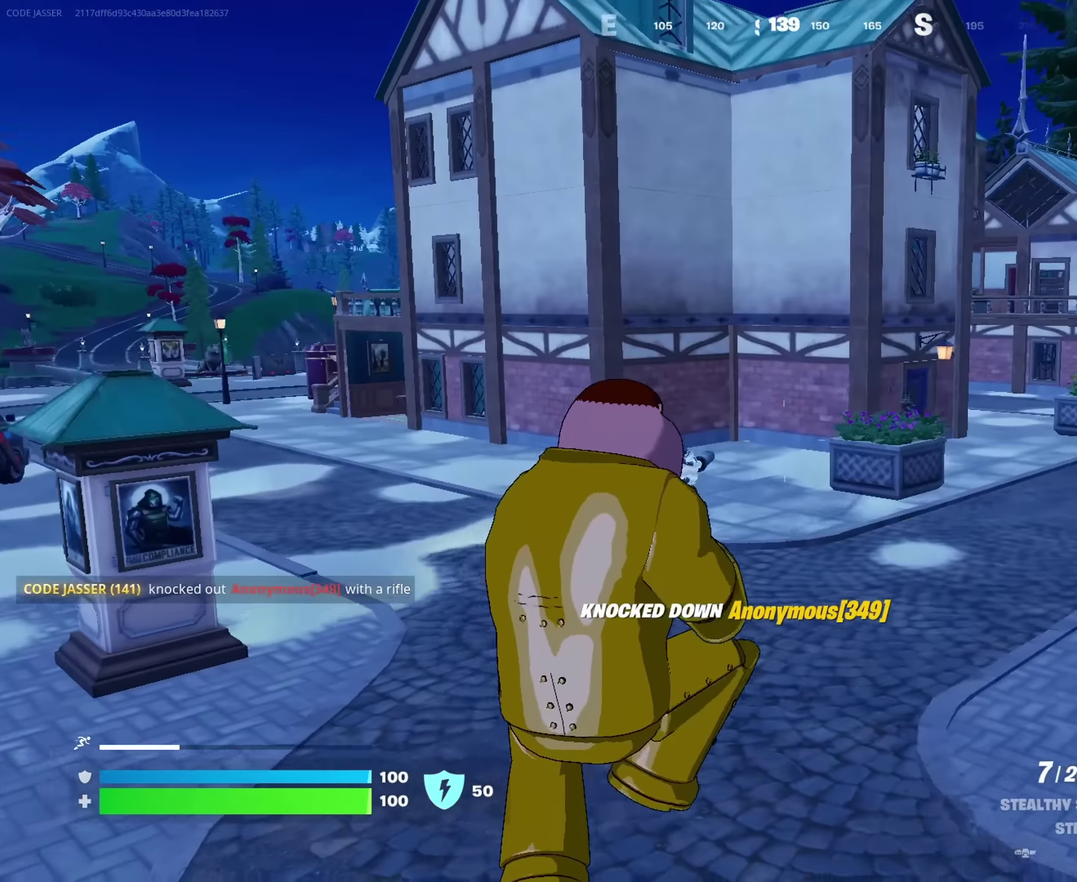
Gameplay with a controller (PlayStation layout); each line is a JSON object with the inputs held at the frame after it (dt_ms = milliseconds from this image to that frame). "events" lists button and stick changes between this image and that frame as [ms after this image, input, new state], when the widget could be followed in between. This document gives stick clicks only as held states, not as events.
{"dt_ms": 600, "buttons": [], "left_stick": "up", "right_stick": "center"}
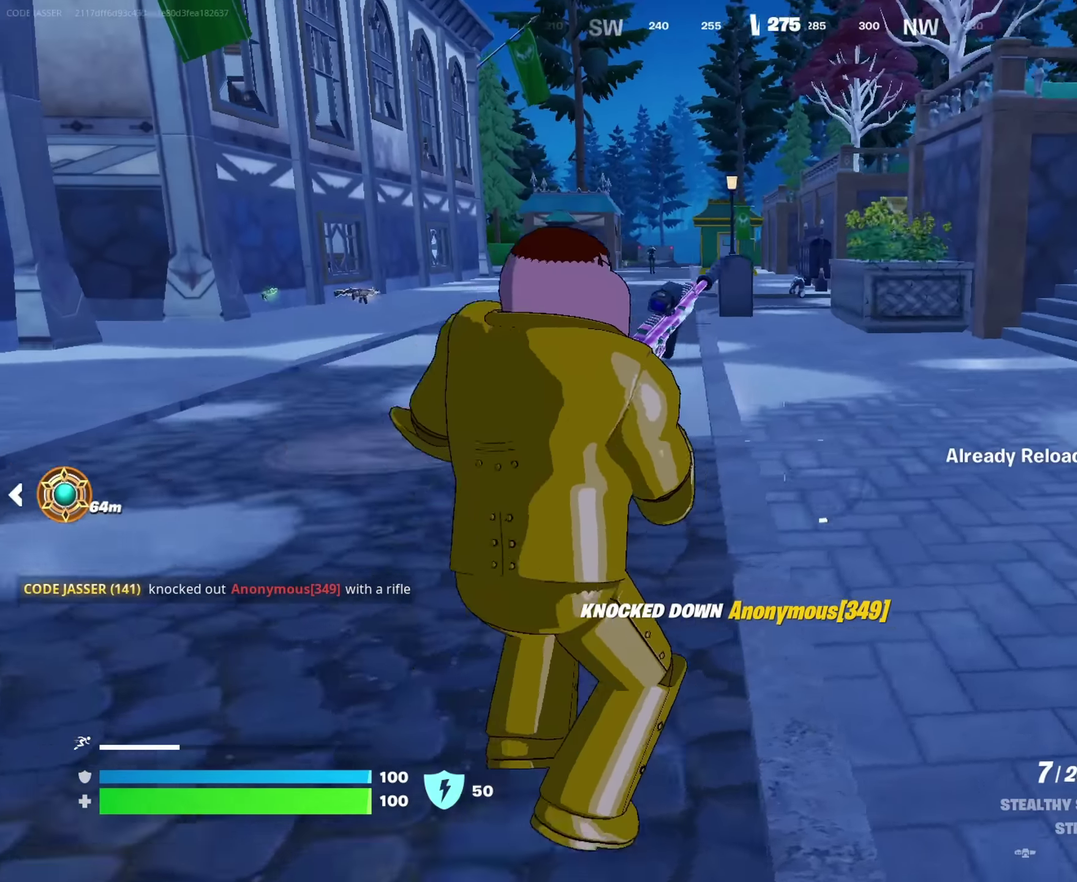
{"dt_ms": 300, "buttons": [], "left_stick": "up", "right_stick": "center", "events": [[34, "CROSS", "down"], [134, "CROSS", "up"]]}
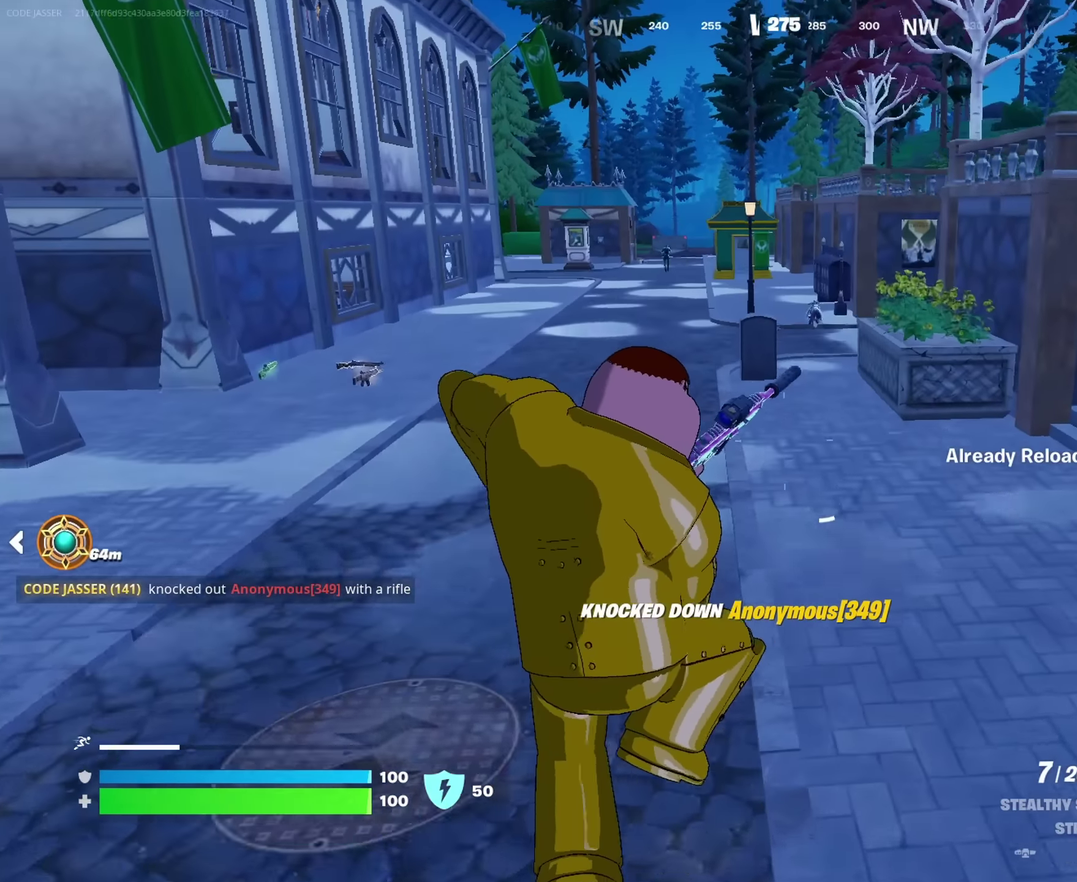
{"dt_ms": 700, "buttons": [], "left_stick": "up", "right_stick": "center"}
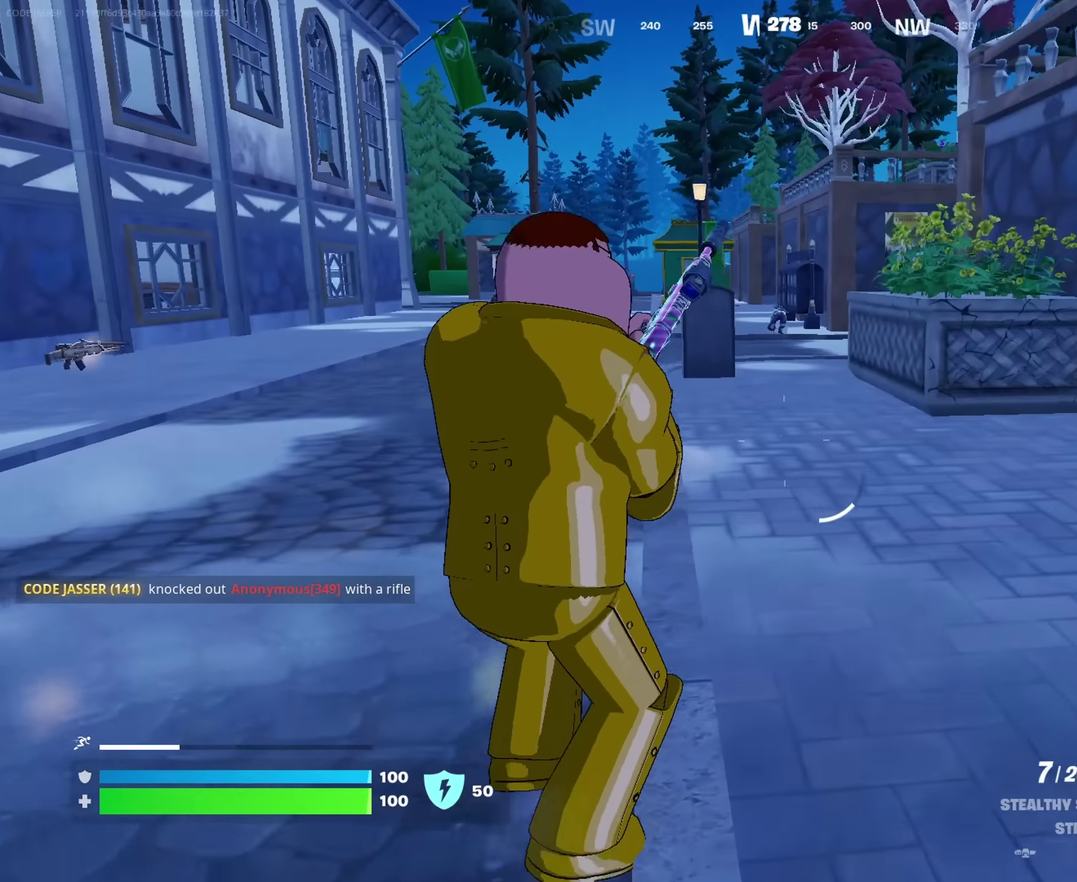
{"dt_ms": 300, "buttons": [], "left_stick": "up-right", "right_stick": "center", "events": [[17, "CROSS", "down"], [117, "CROSS", "up"], [200, "left_stick", "up-right"]]}
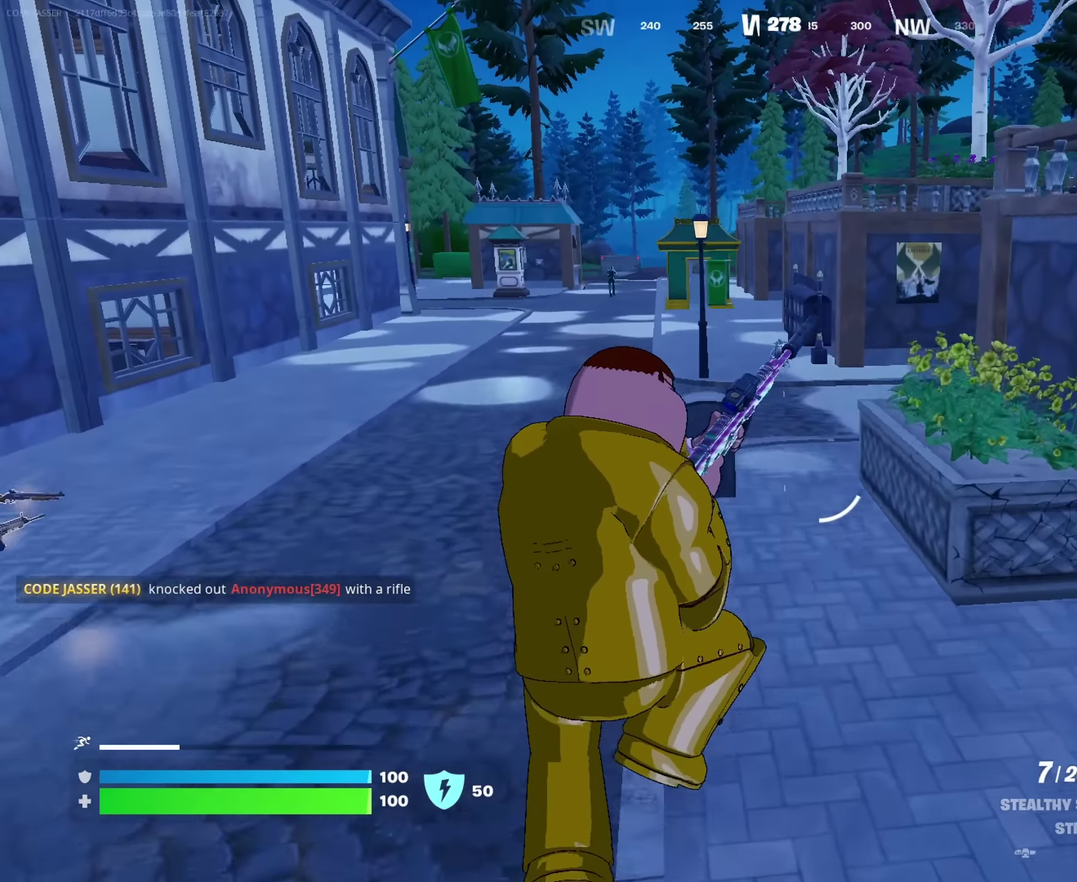
{"dt_ms": 700, "buttons": [], "left_stick": "up", "right_stick": "center", "events": [[217, "left_stick", "up"], [367, "left_stick", "up-left"], [484, "left_stick", "up"]]}
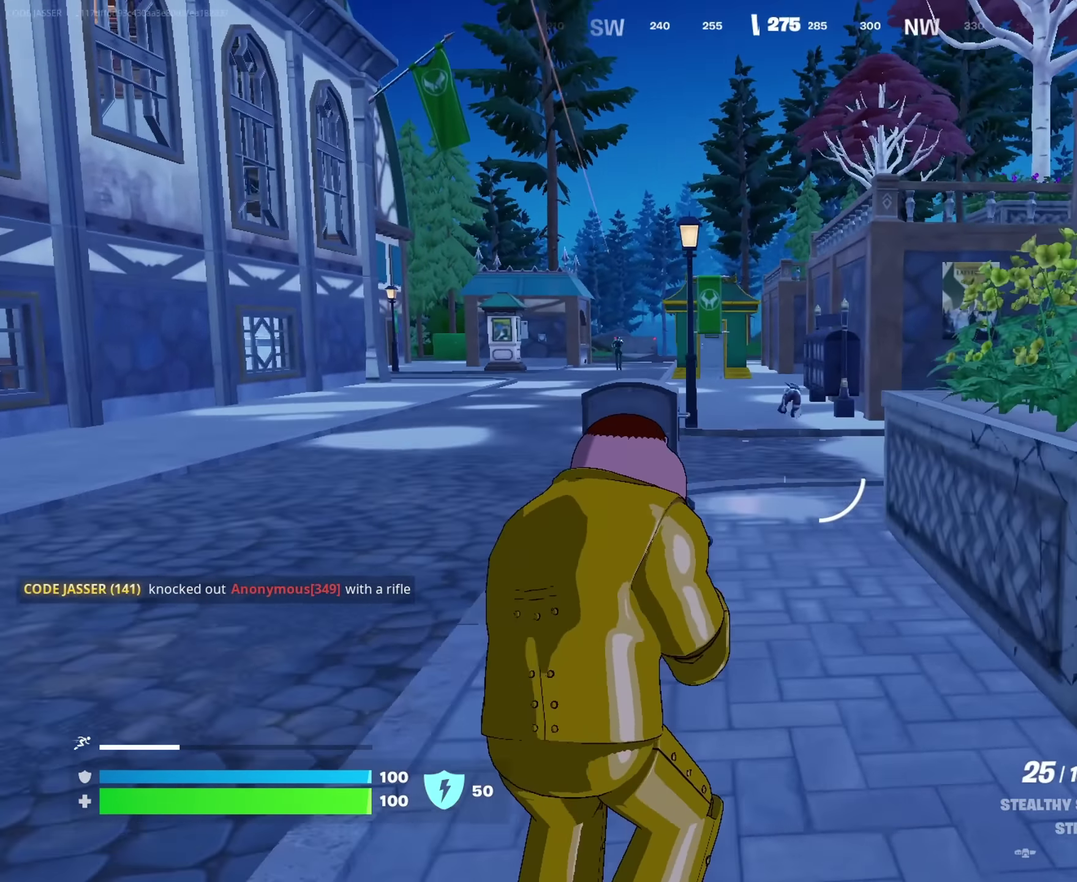
{"dt_ms": 300, "buttons": [], "left_stick": "up", "right_stick": "center", "events": [[167, "left_stick", "up-right"], [284, "left_stick", "up"]]}
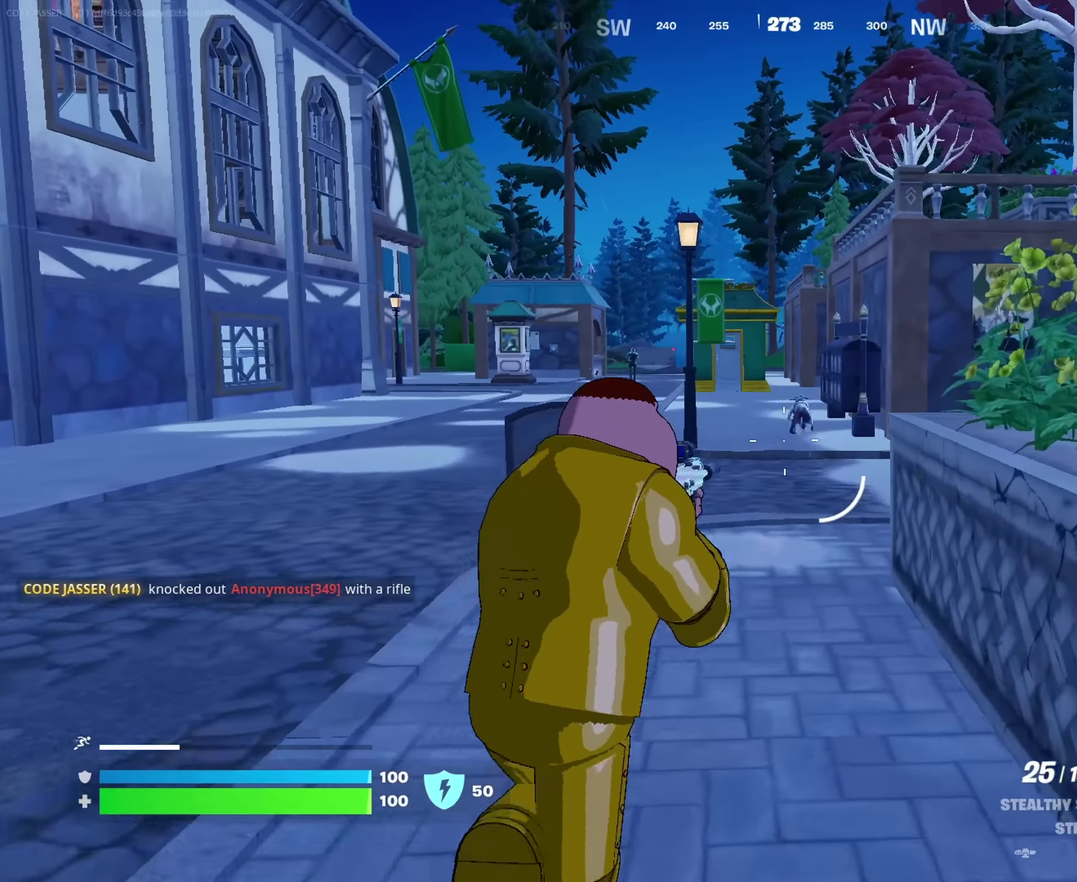
{"dt_ms": 900, "buttons": ["L2", "R2"], "left_stick": "up", "right_stick": "center", "events": [[117, "L2", "down"], [117, "R2", "down"]]}
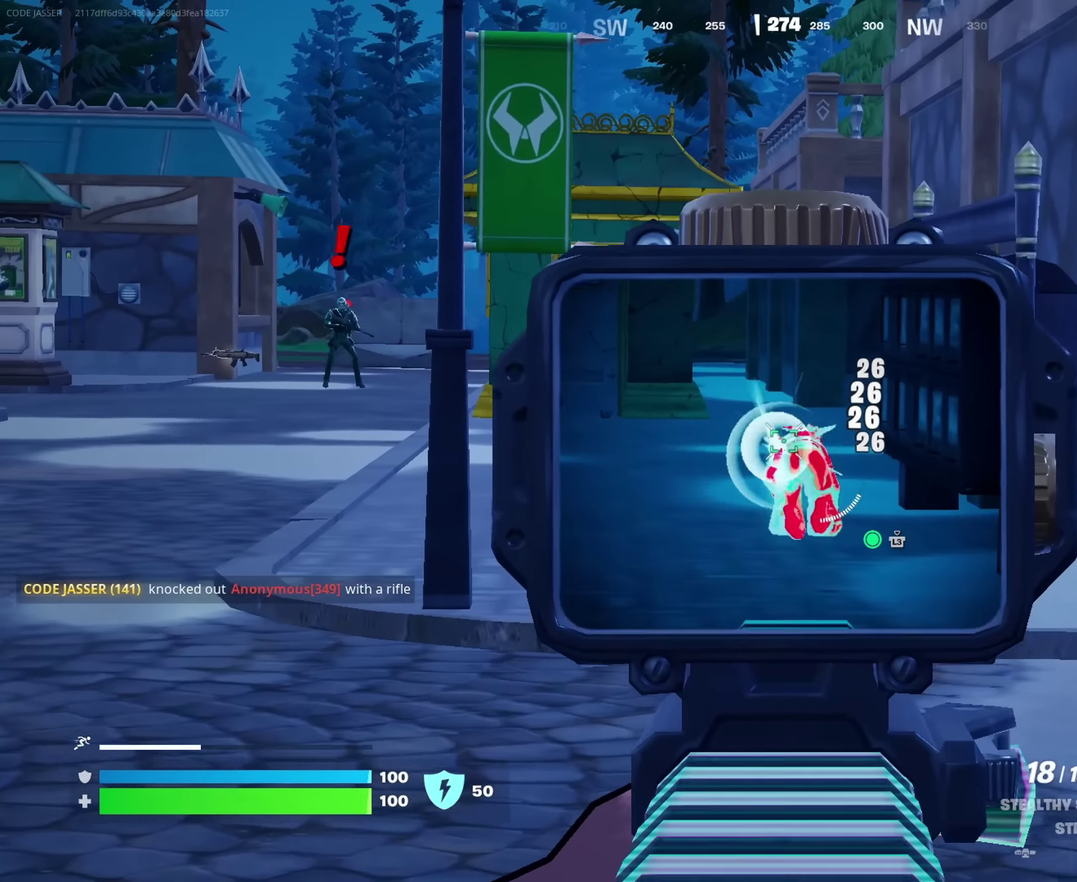
{"dt_ms": 300, "buttons": [], "left_stick": "up", "right_stick": "center"}
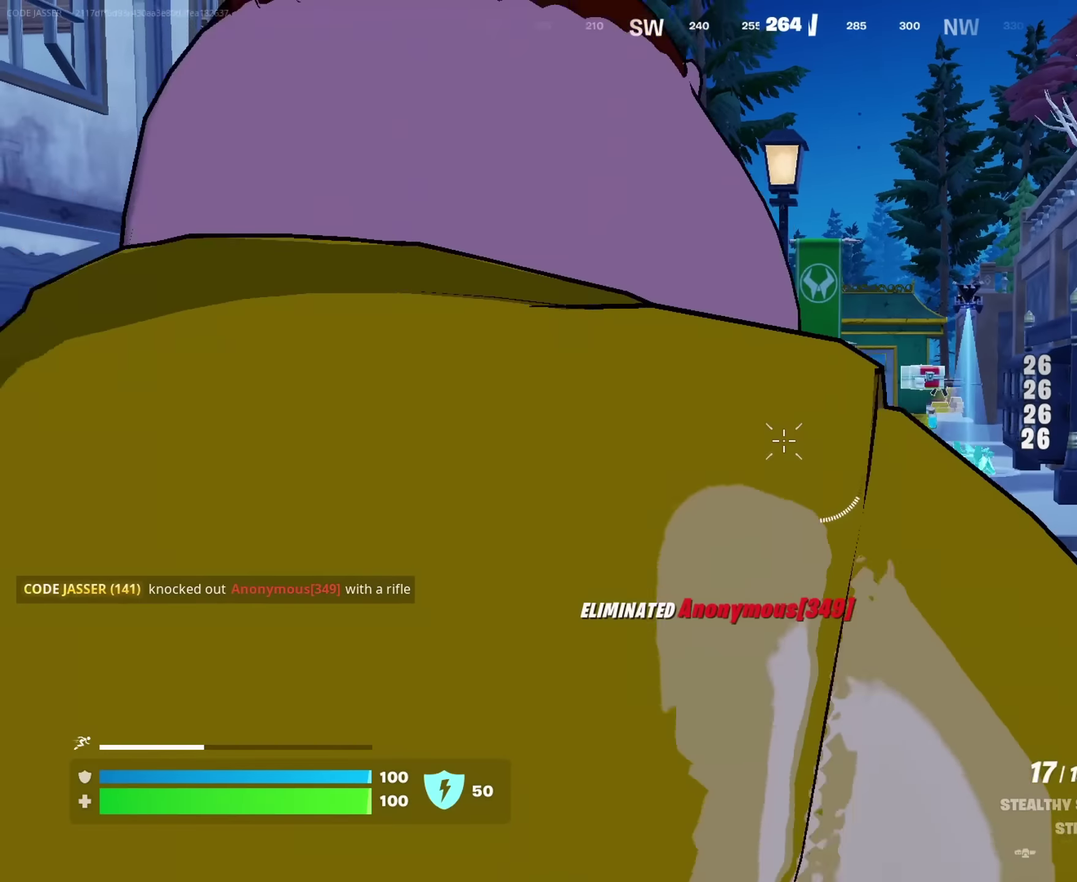
{"dt_ms": 700, "buttons": [], "left_stick": "up", "right_stick": "center", "events": [[133, "left_stick", "up-left"], [217, "left_stick", "up"]]}
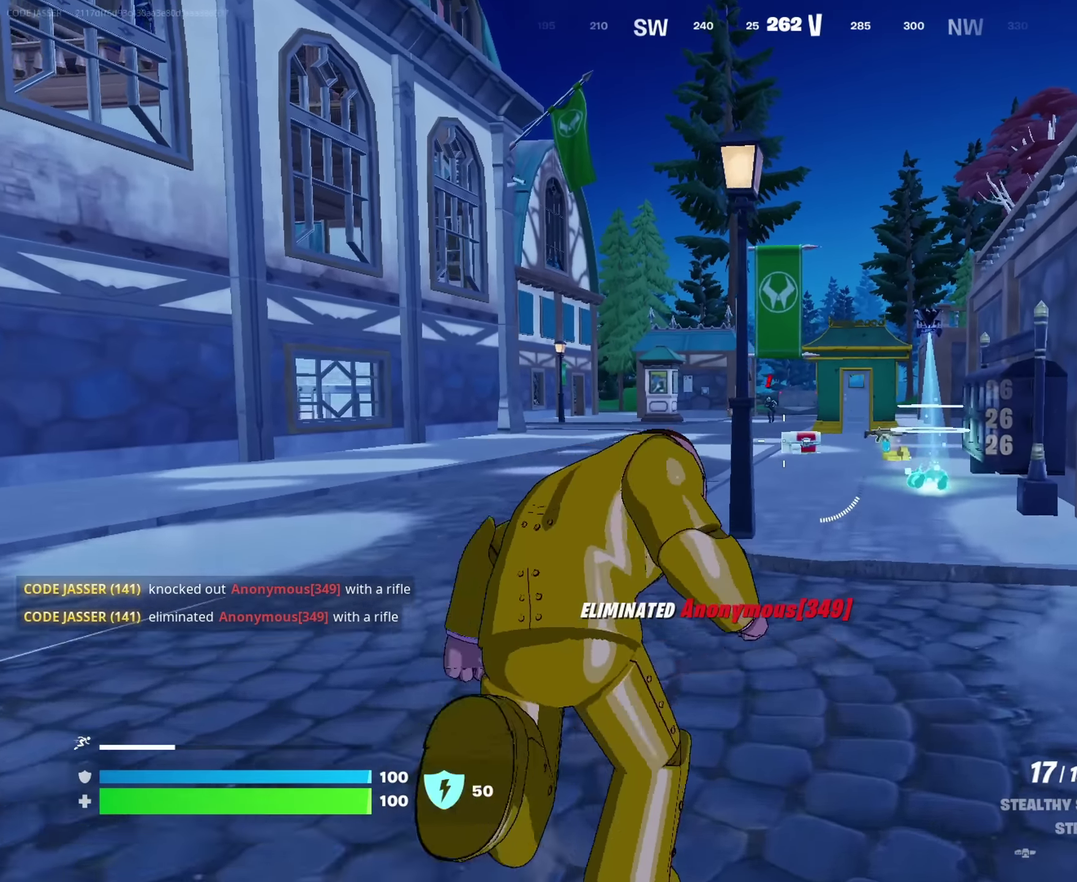
{"dt_ms": 300, "buttons": [], "left_stick": "up", "right_stick": "center", "events": []}
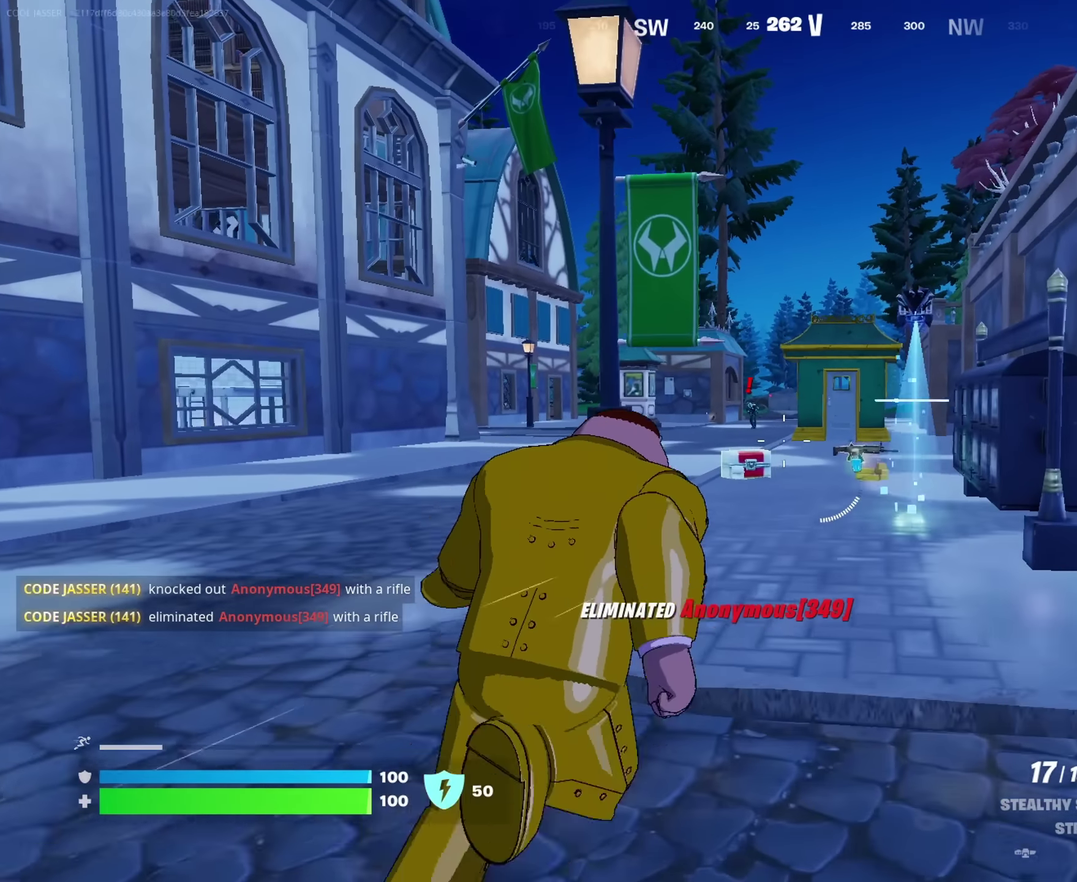
{"dt_ms": 700, "buttons": [], "left_stick": "up", "right_stick": "center", "events": [[217, "right_stick", "down"], [267, "right_stick", "center"]]}
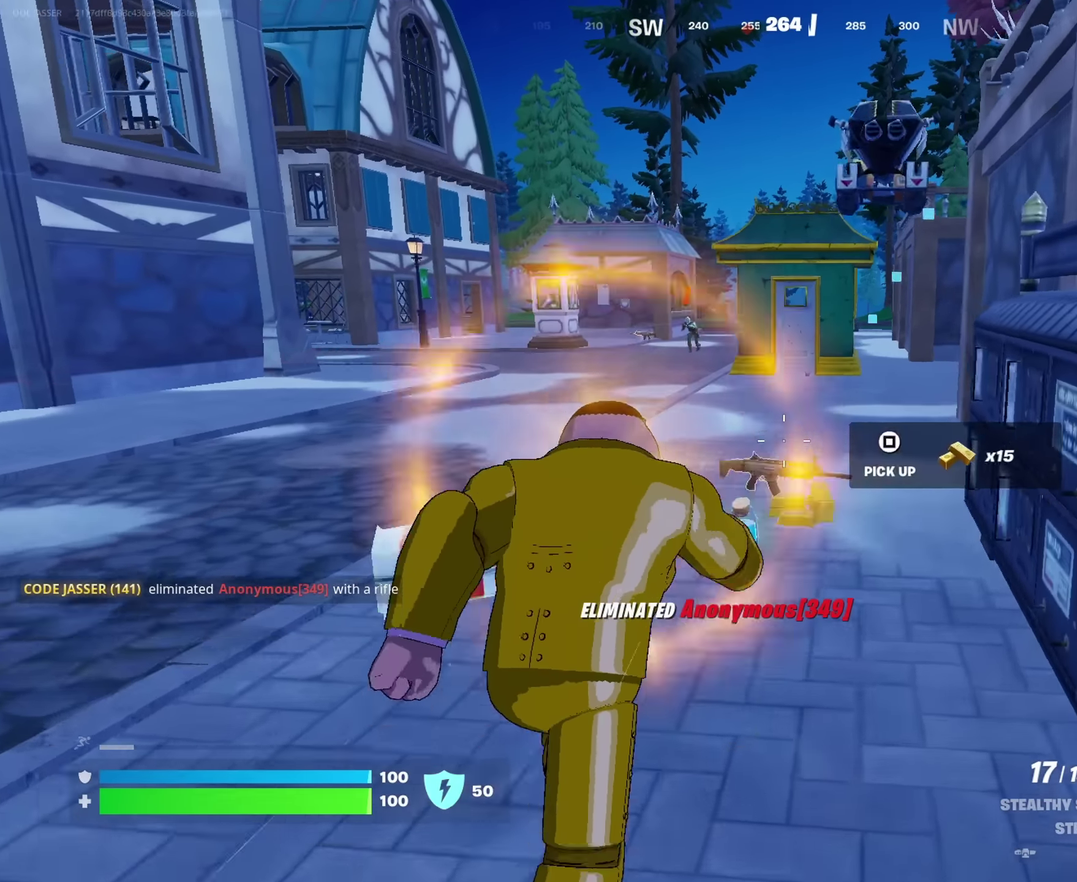
{"dt_ms": 300, "buttons": [], "left_stick": "up-right", "right_stick": "center", "events": [[83, "SQUARE", "down"], [150, "SQUARE", "up"], [250, "left_stick", "up-right"]]}
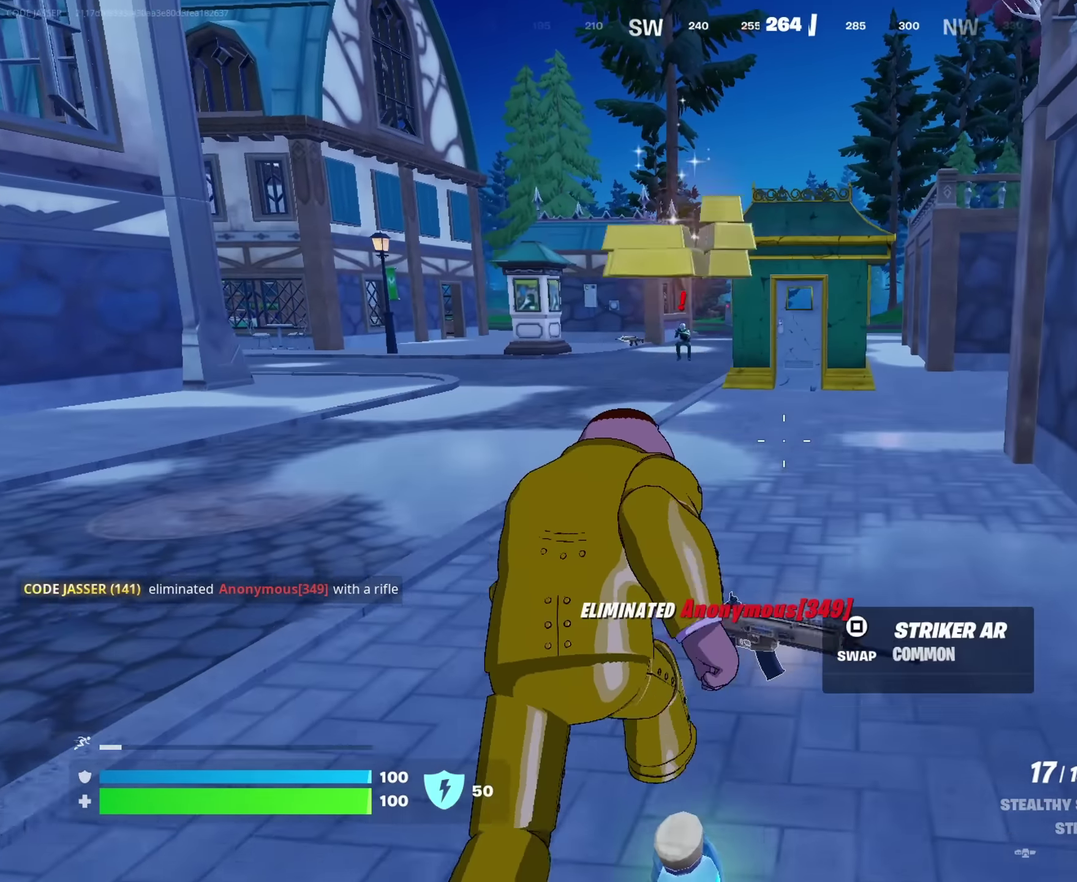
{"dt_ms": 700, "buttons": [], "left_stick": "up-right", "right_stick": "right", "events": [[33, "left_stick", "up"], [100, "left_stick", "up-left"], [467, "left_stick", "up"], [550, "left_stick", "up-right"], [550, "right_stick", "right"]]}
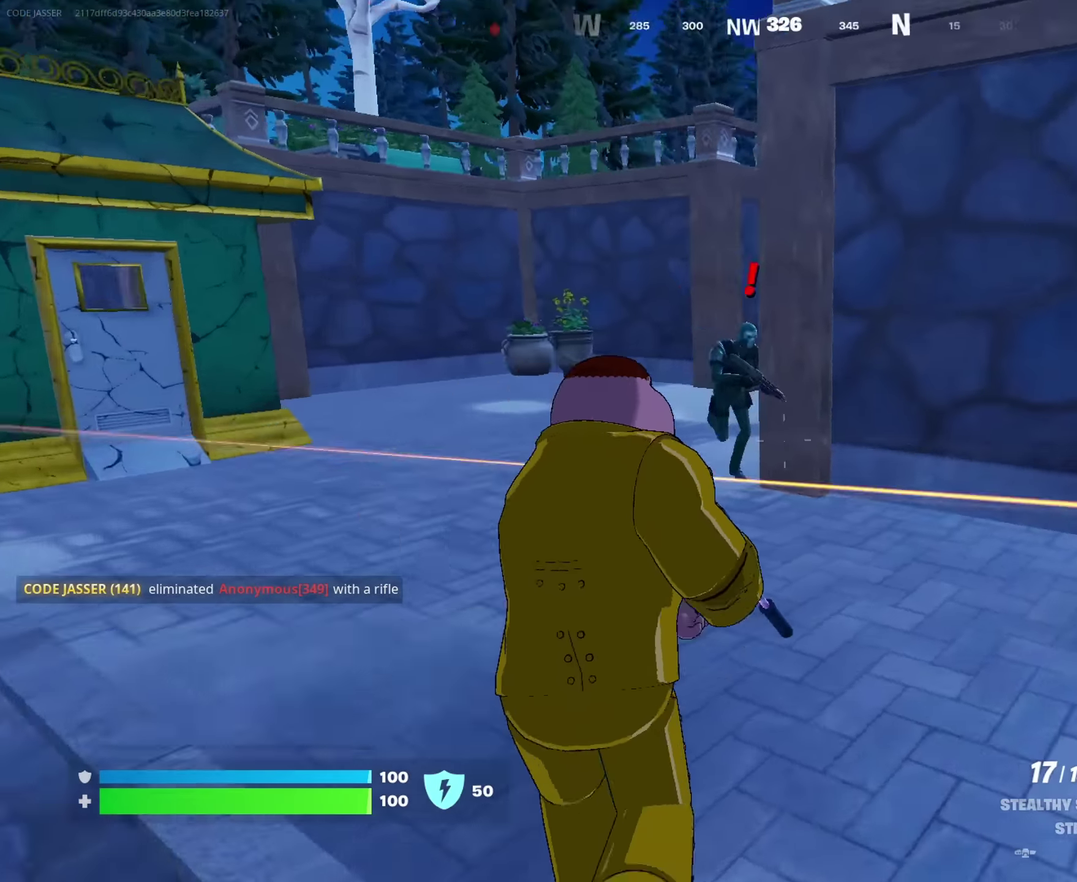
{"dt_ms": 300, "buttons": [], "left_stick": "up-right", "right_stick": "center", "events": [[233, "right_stick", "center"]]}
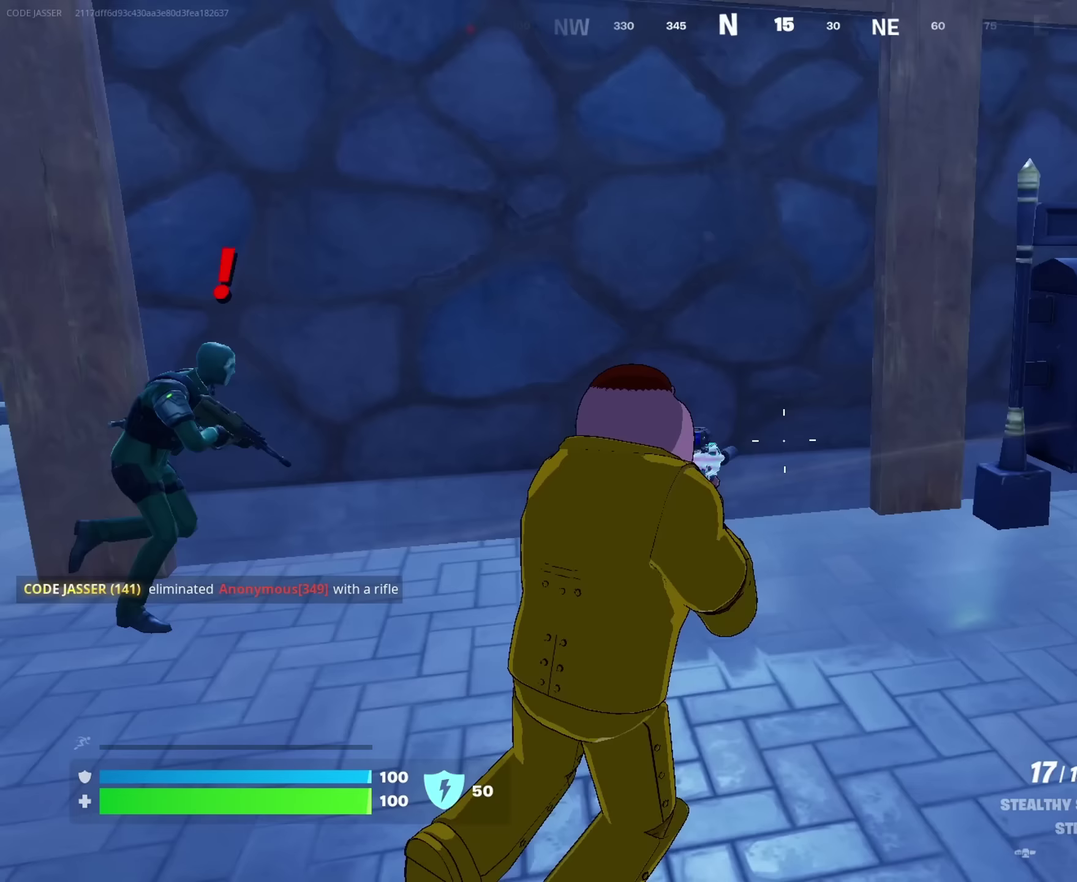
{"dt_ms": 600, "buttons": [], "left_stick": "down", "right_stick": "left", "events": [[383, "left_stick", "right"], [433, "left_stick", "down-right"], [483, "SQUARE", "down"], [483, "left_stick", "down"], [550, "SQUARE", "up"], [567, "right_stick", "left"]]}
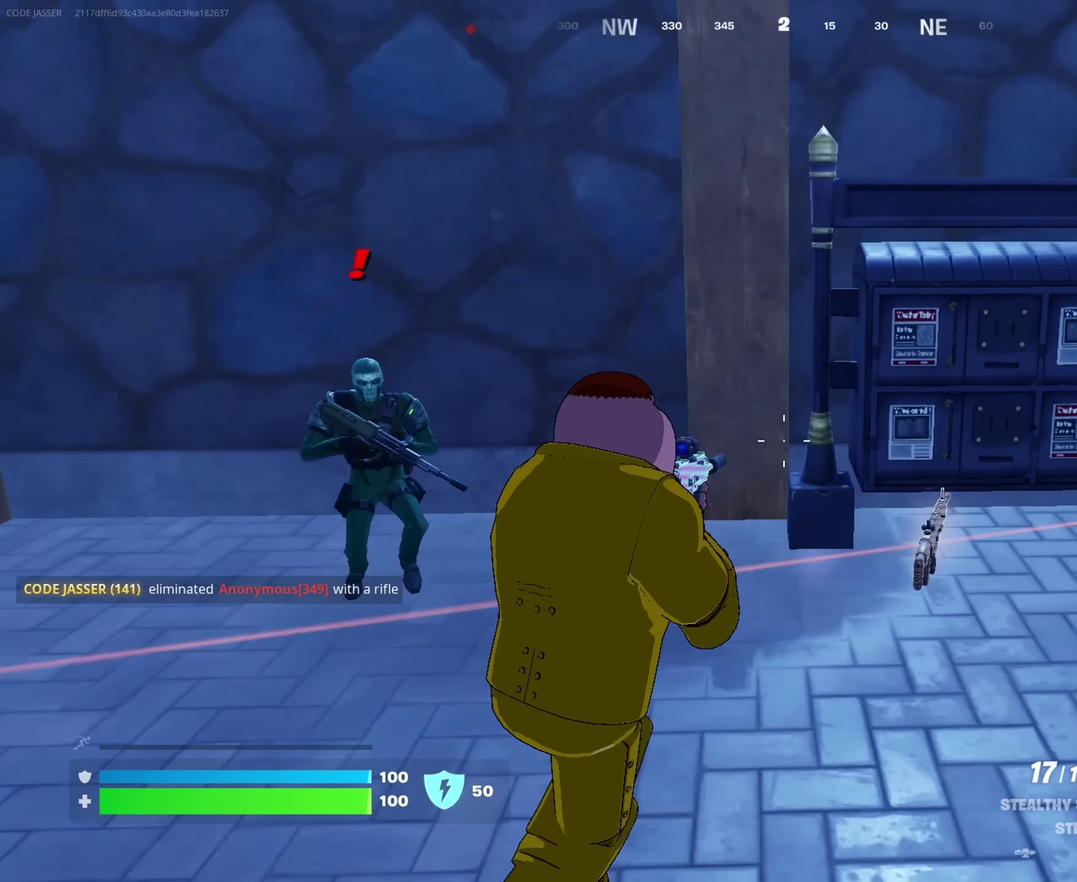
{"dt_ms": 400, "buttons": [], "left_stick": "up-left", "right_stick": "left", "events": [[17, "left_stick", "down-left"], [83, "left_stick", "left"], [183, "left_stick", "up-left"]]}
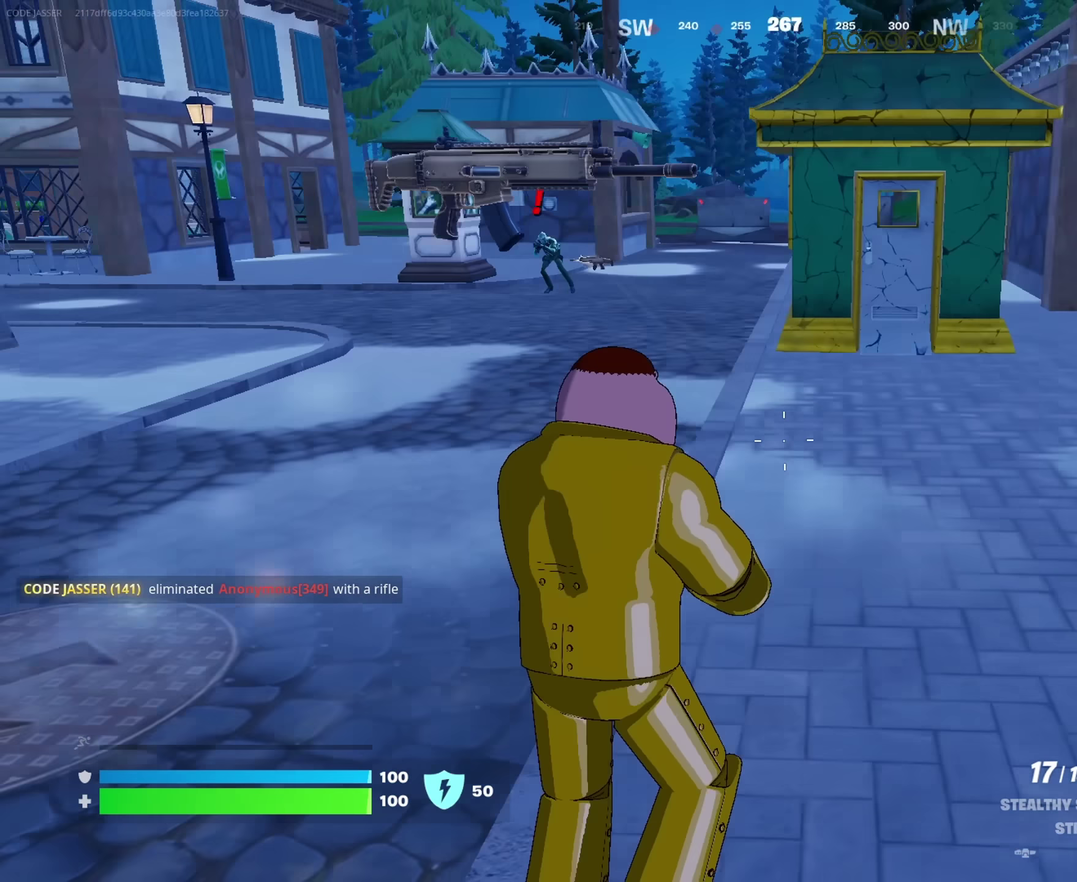
{"dt_ms": 600, "buttons": [], "left_stick": "up-left", "right_stick": "center"}
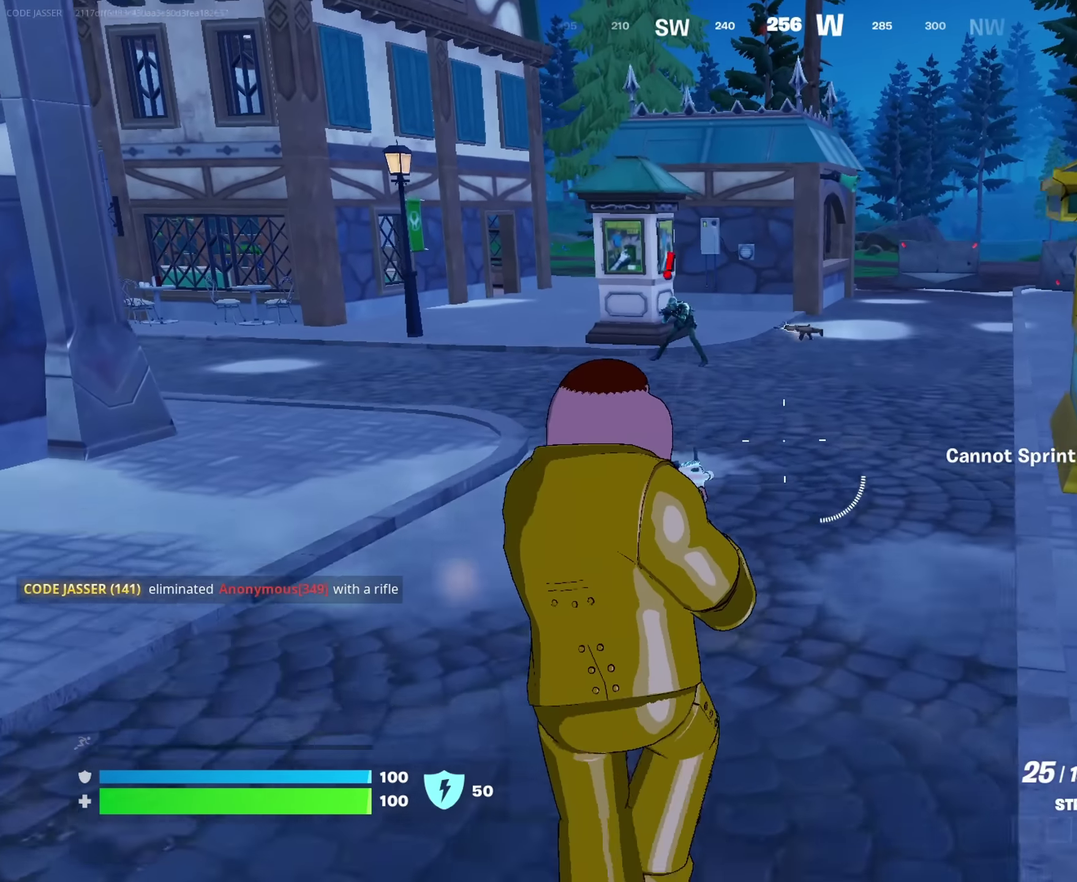
{"dt_ms": 400, "buttons": [], "left_stick": "up", "right_stick": "center", "events": [[117, "right_stick", "up-left"], [183, "right_stick", "center"], [217, "left_stick", "up"]]}
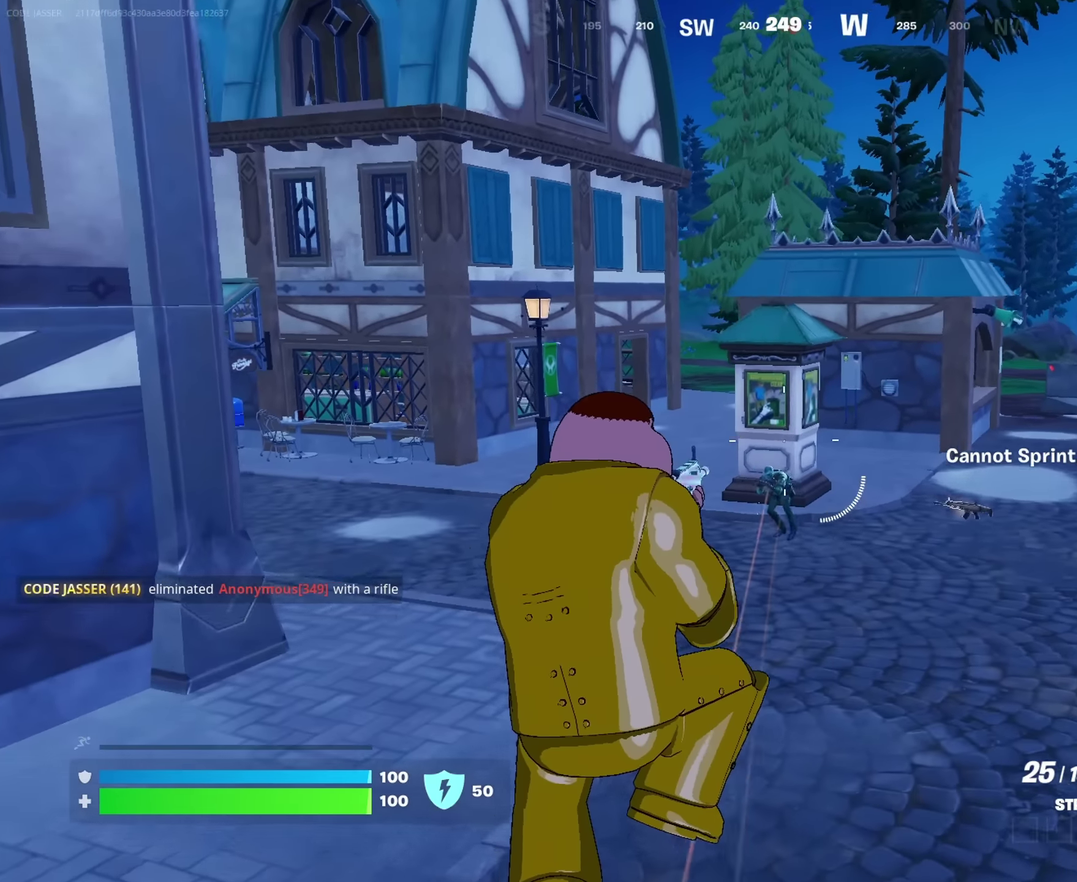
{"dt_ms": 600, "buttons": ["L2", "R2"], "left_stick": "up", "right_stick": "center"}
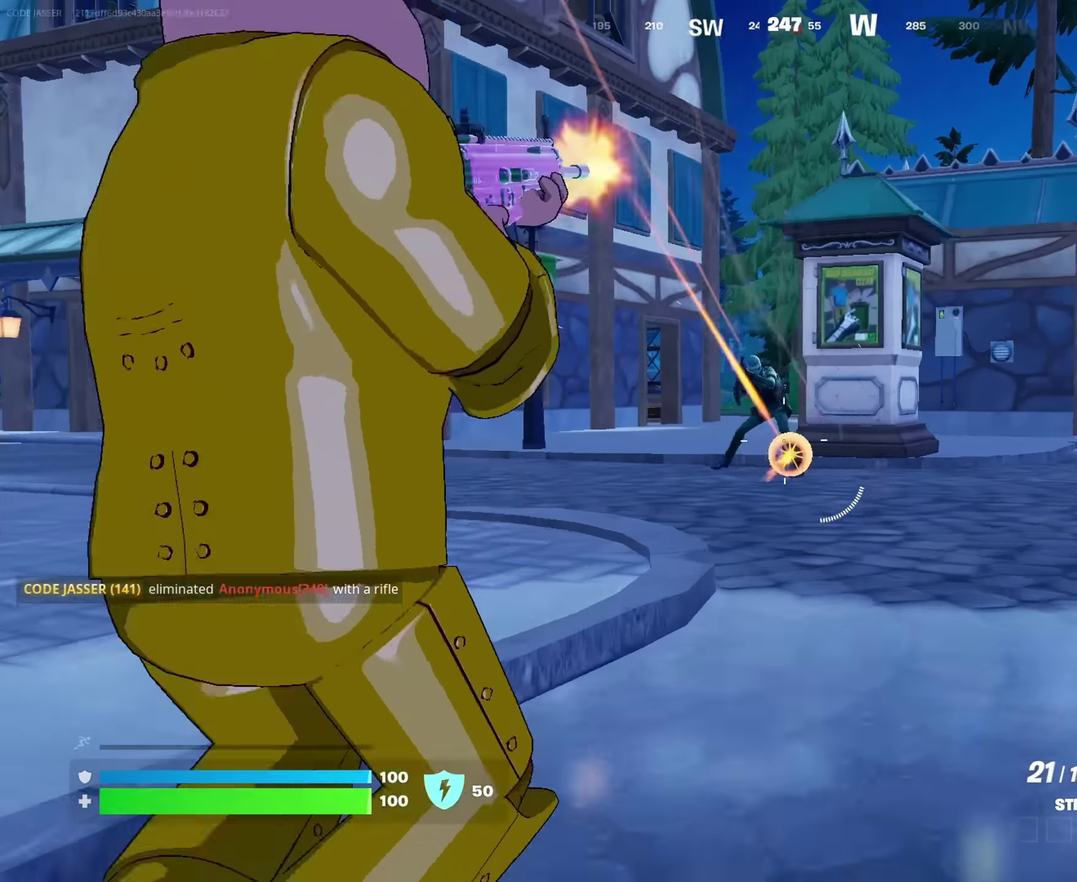
{"dt_ms": 400, "buttons": ["L2", "R2"], "left_stick": "up-left", "right_stick": "up-left", "events": [[50, "right_stick", "up-left"], [233, "left_stick", "up-left"]]}
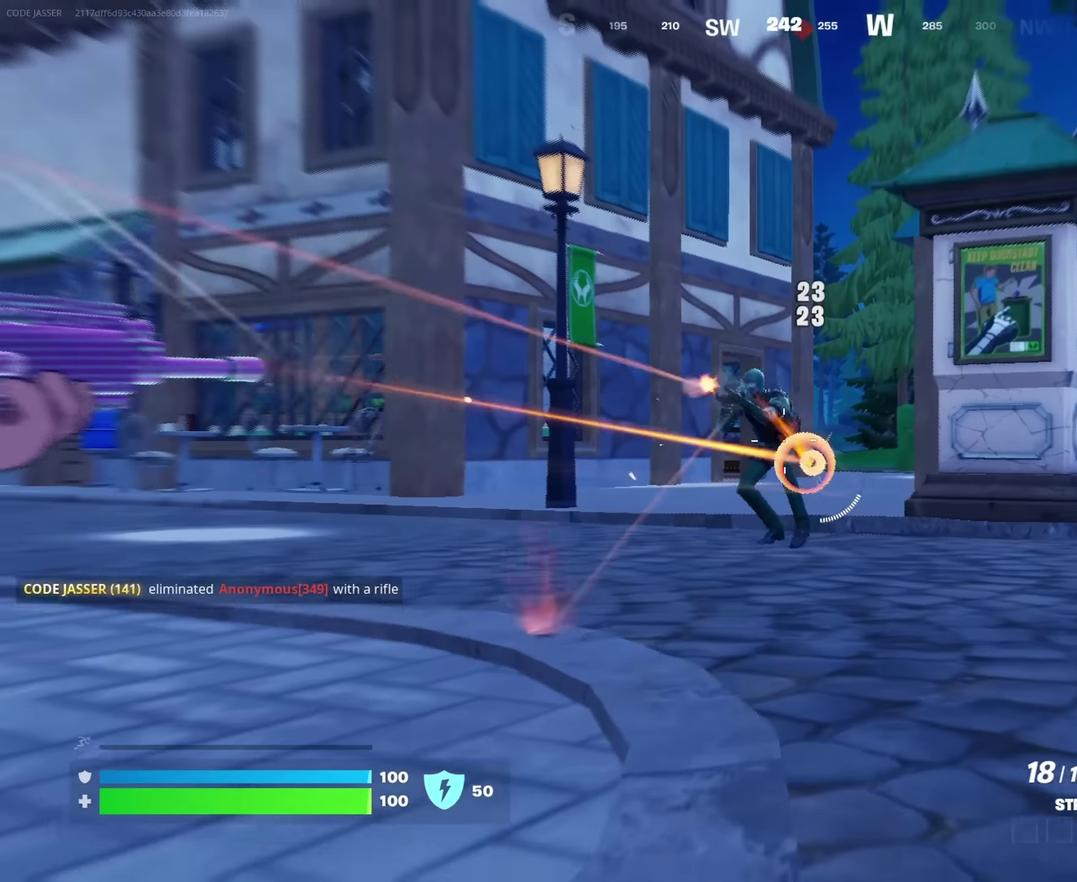
{"dt_ms": 500, "buttons": [], "left_stick": "up-left", "right_stick": "down-left"}
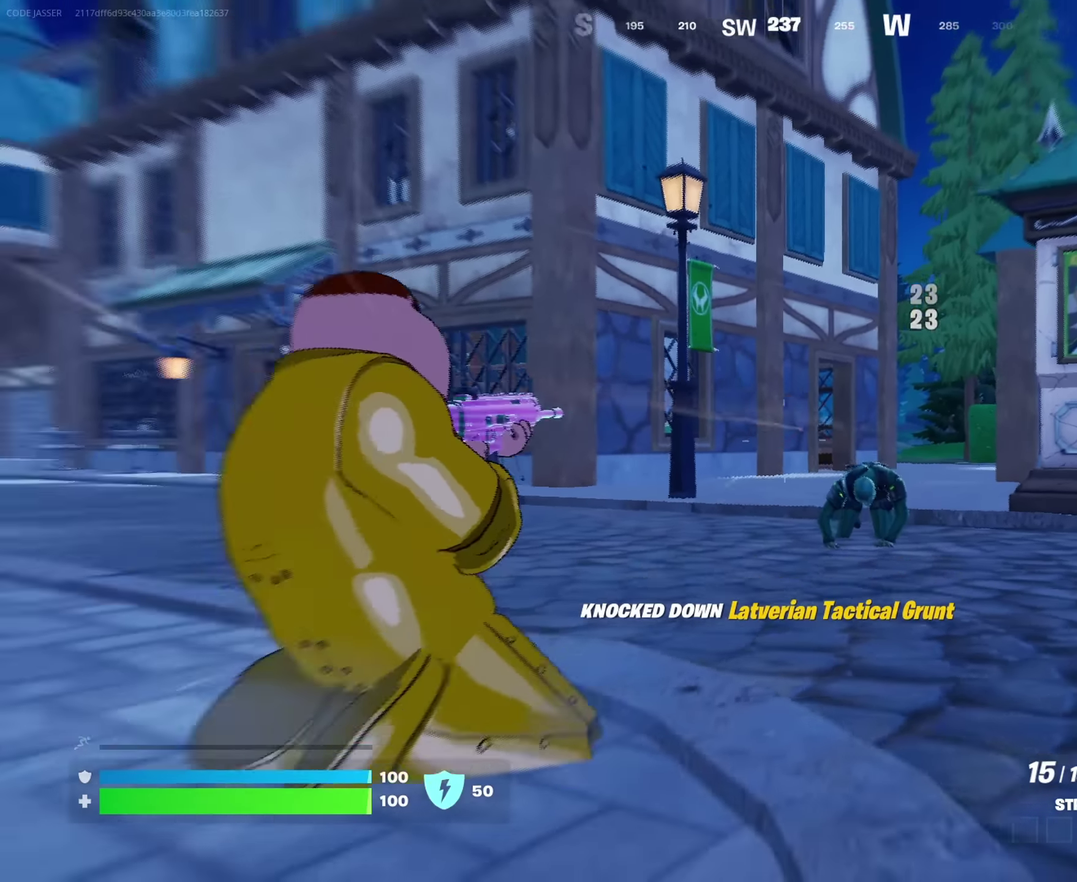
{"dt_ms": 500, "buttons": [], "left_stick": "up", "right_stick": "left"}